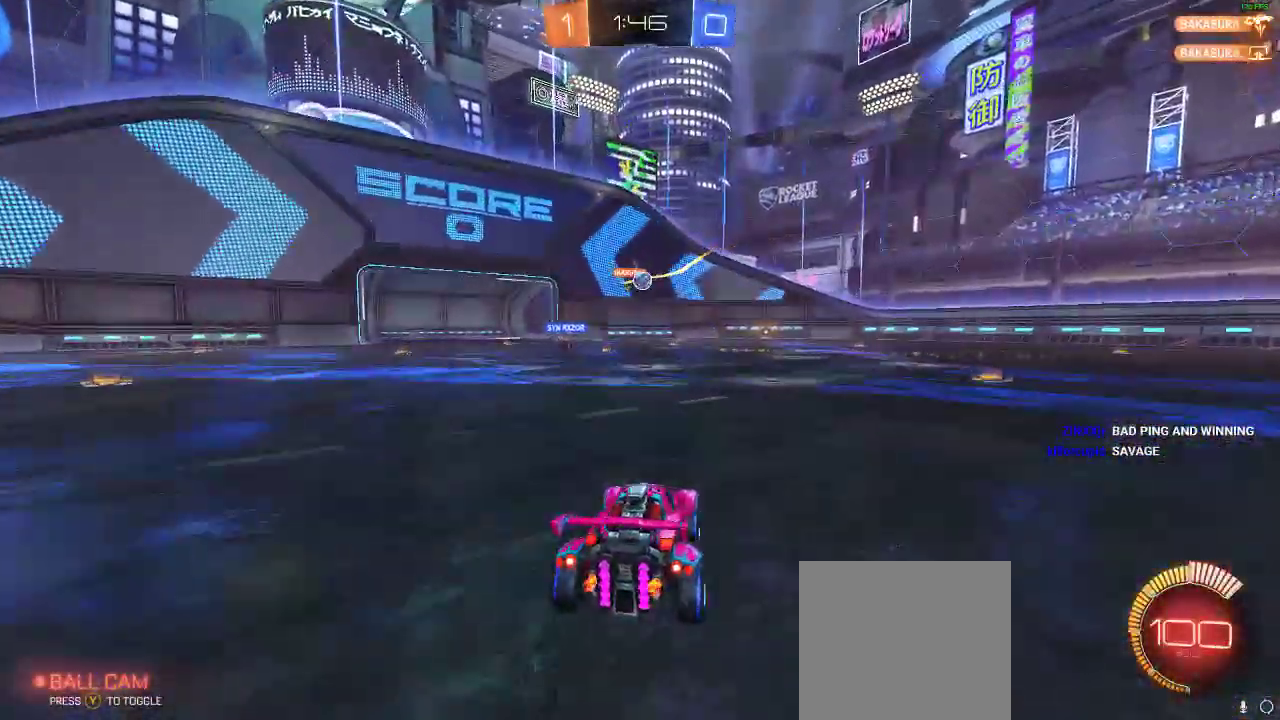
Gameplay with a controller (Xbox layout); each line is a JSON object with the inputs held at the frame after it. "events" lists button and stick changes between this image and that frame as [ms after this image, input, new state], when the widget could be followed in between. Not read: R3.
{"buttons": ["R1", "R2"], "left_stick": "left", "right_stick": "center", "events": [[133, "R2", "down"], [133, "left_stick", "right"], [233, "R1", "down"], [233, "left_stick", "center"], [400, "left_stick", "left"]]}
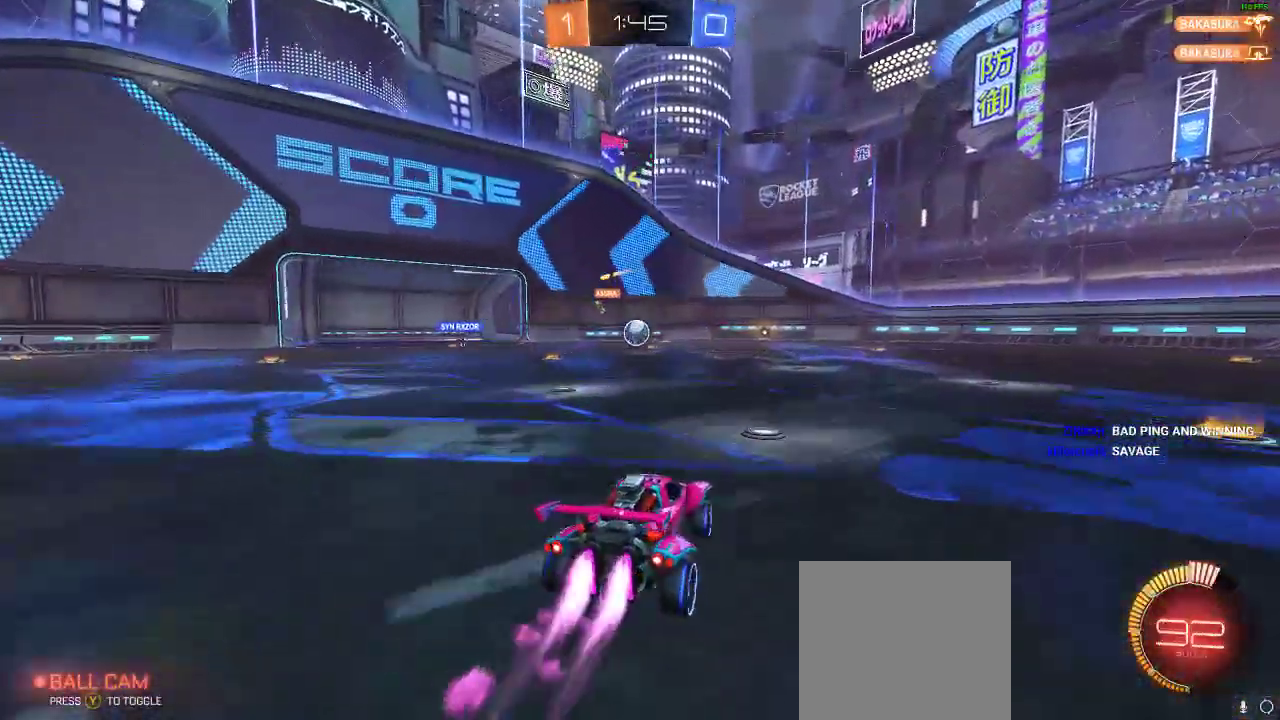
{"buttons": ["R2"], "left_stick": "down-right", "right_stick": "center", "events": [[33, "R1", "up"], [100, "A", "down"], [100, "left_stick", "center"], [217, "left_stick", "down-right"], [267, "L1", "down"], [317, "A", "up"], [350, "L2", "down"], [433, "L2", "up"], [450, "L1", "up"]]}
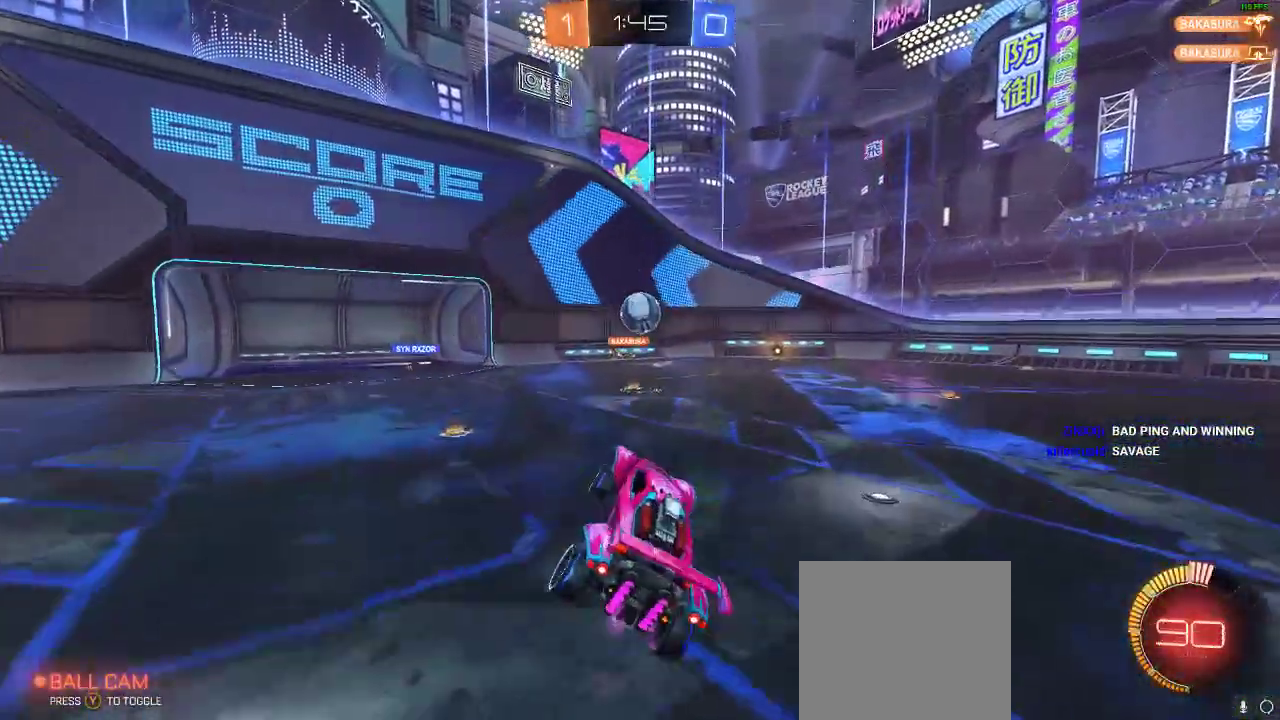
{"buttons": ["R1", "R2"], "left_stick": "left", "right_stick": "center", "events": [[33, "R1", "down"], [67, "left_stick", "center"], [283, "left_stick", "left"]]}
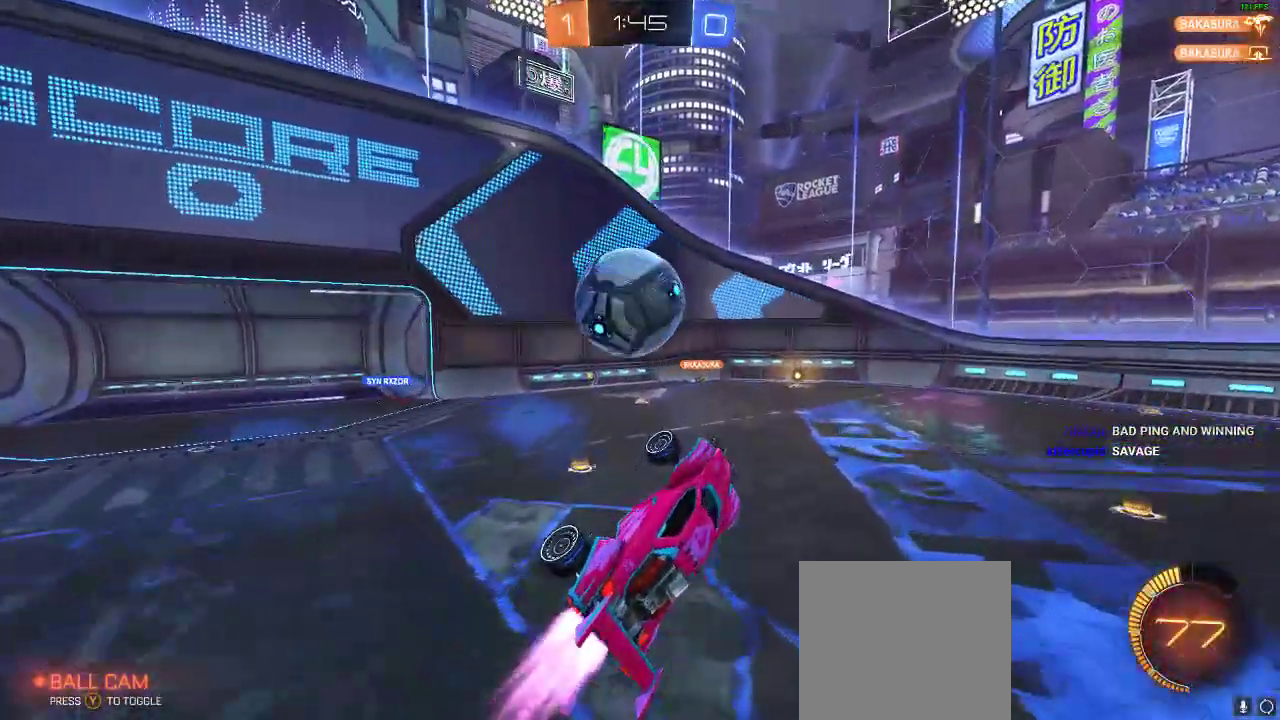
{"buttons": ["R2"], "left_stick": "center", "right_stick": "center", "events": [[17, "A", "down"], [117, "left_stick", "center"], [217, "A", "up"], [217, "R1", "up"]]}